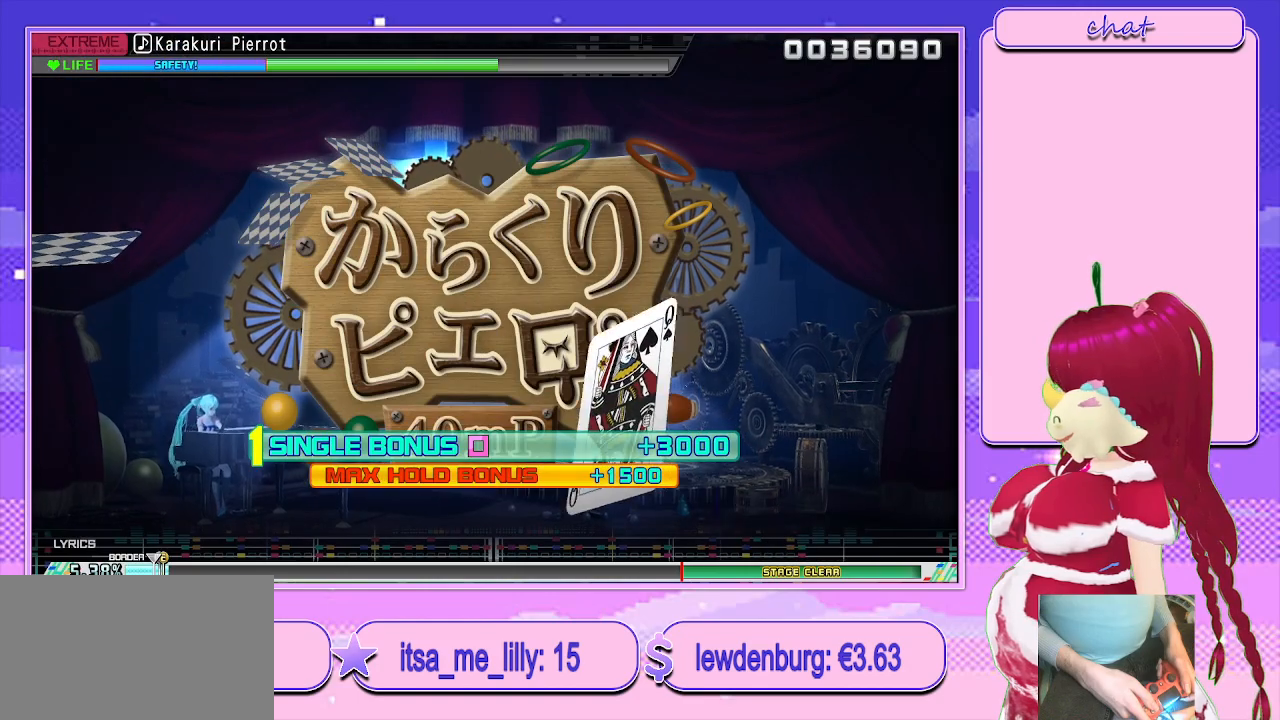
Gameplay with a controller (PlayStation layout); each line is a JSON object with the inputs held at the frame after it. "events" lists button and stick changes between this image and that frame as [ms after this image, input, new state], when the widget could be followed in between.
{"buttons": ["CROSS"], "left_stick": "center", "right_stick": "center", "events": [[467, "CROSS", "down"]]}
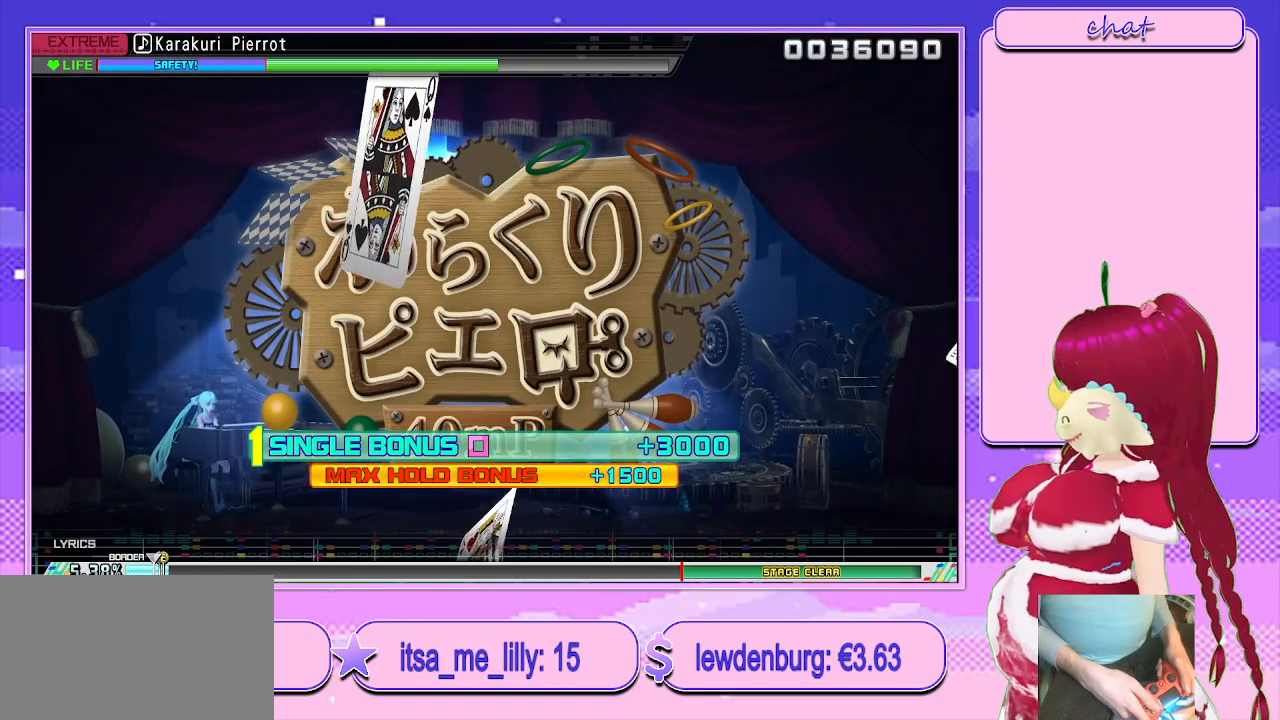
{"buttons": [], "left_stick": "center", "right_stick": "center", "events": [[117, "CROSS", "up"]]}
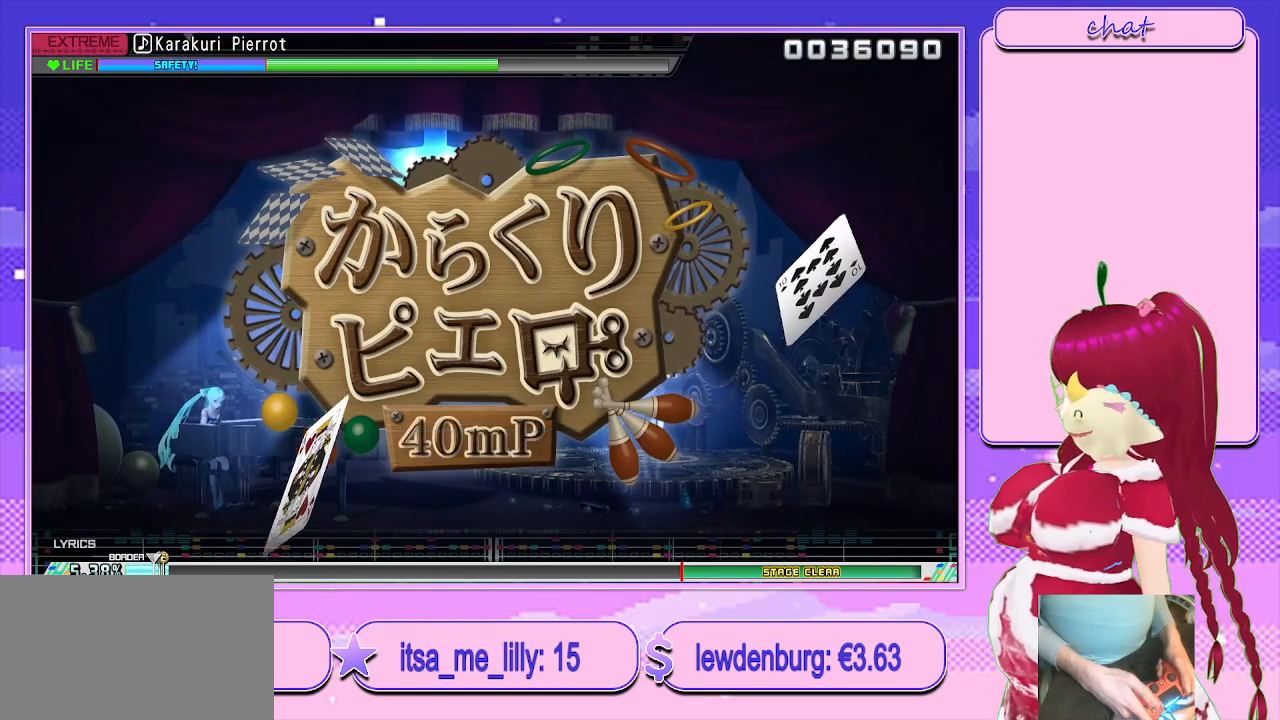
{"buttons": ["CROSS"], "left_stick": "center", "right_stick": "center", "events": [[17, "CROSS", "down"], [117, "CROSS", "up"], [450, "CROSS", "down"]]}
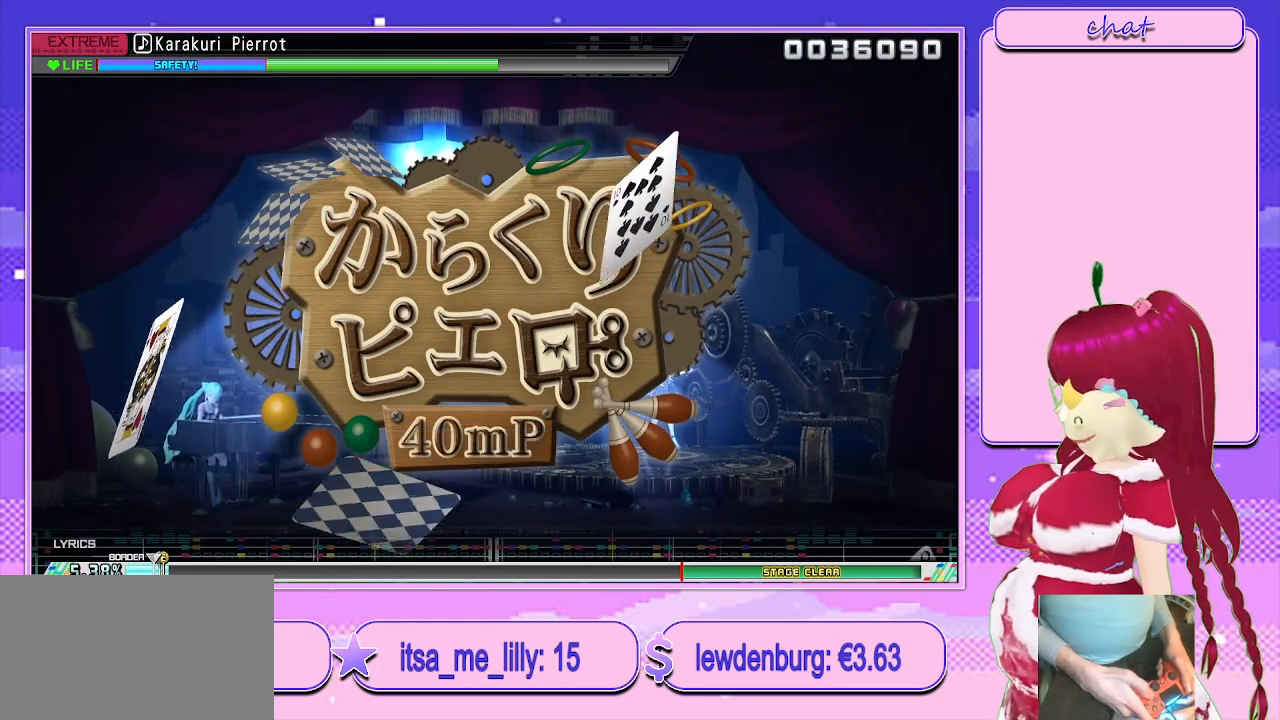
{"buttons": [], "left_stick": "center", "right_stick": "center", "events": [[50, "CROSS", "up"], [267, "CROSS", "down"], [350, "CROSS", "up"]]}
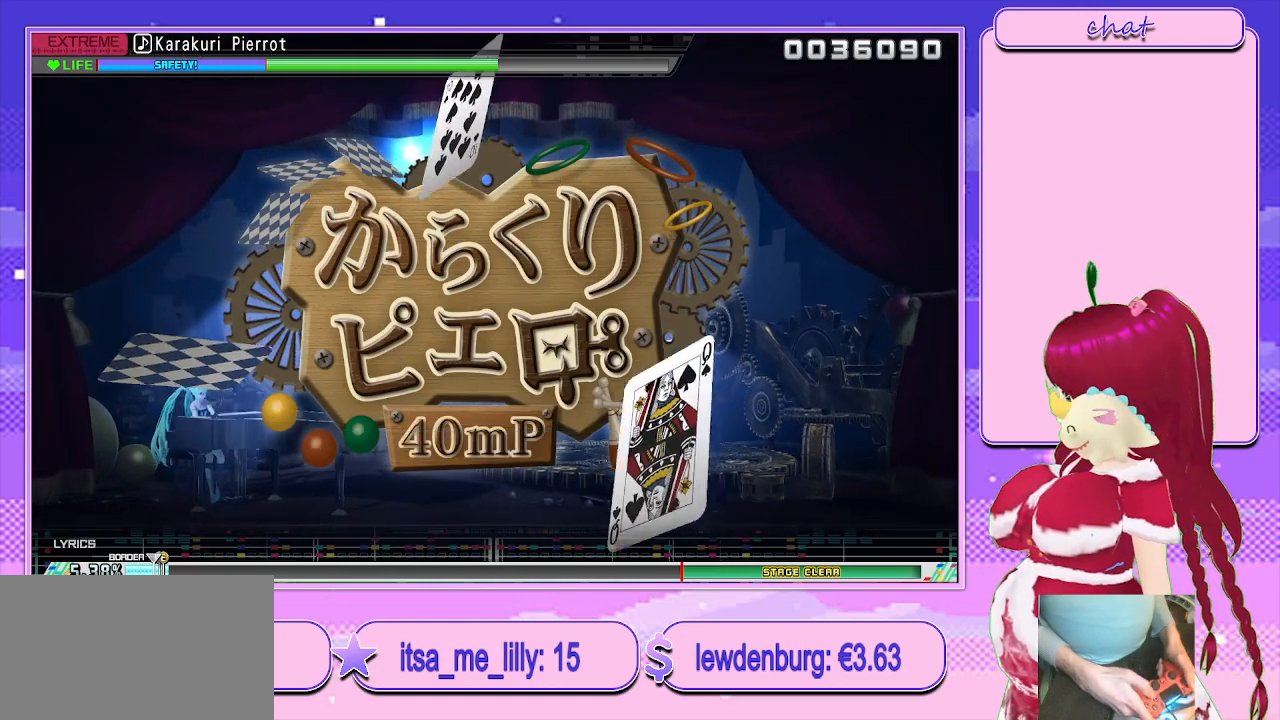
{"buttons": ["CROSS"], "left_stick": "center", "right_stick": "center", "events": [[50, "CROSS", "down"], [183, "CROSS", "up"], [400, "CROSS", "down"]]}
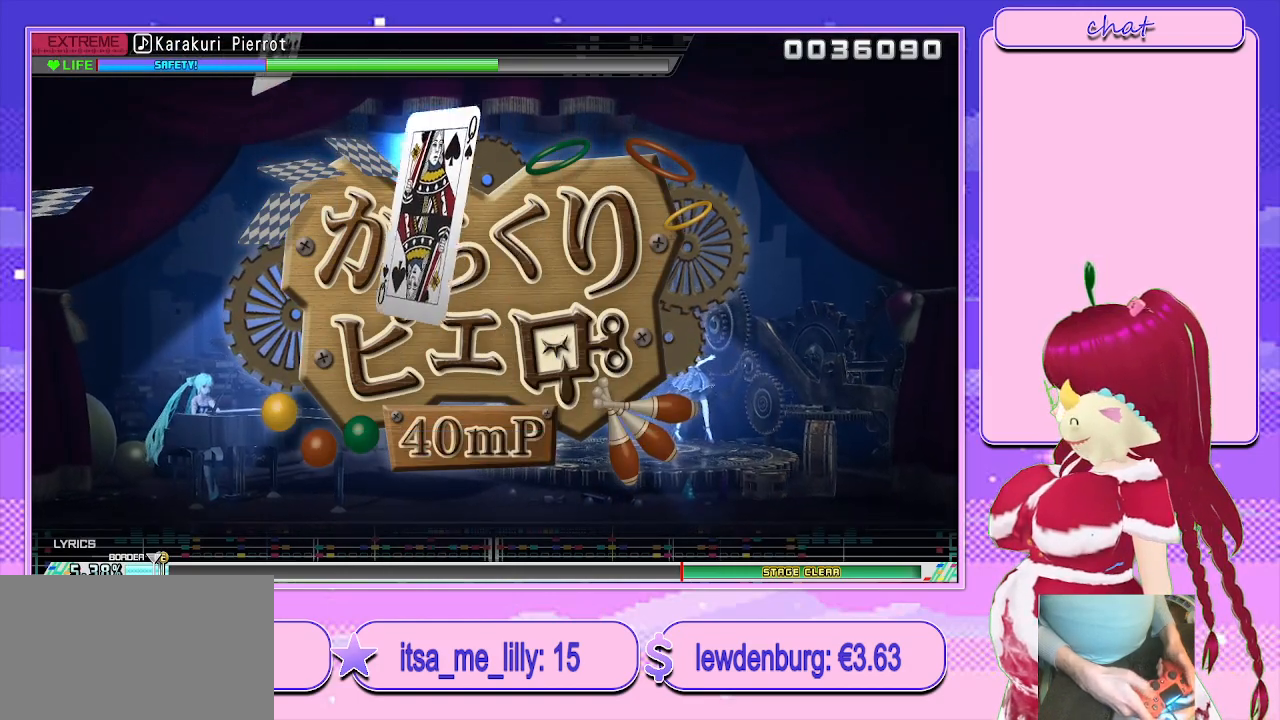
{"buttons": [], "left_stick": "center", "right_stick": "center", "events": [[17, "CROSS", "up"], [200, "CROSS", "down"], [317, "CROSS", "up"], [317, "DPAD_DOWN", "down"], [450, "DPAD_DOWN", "up"]]}
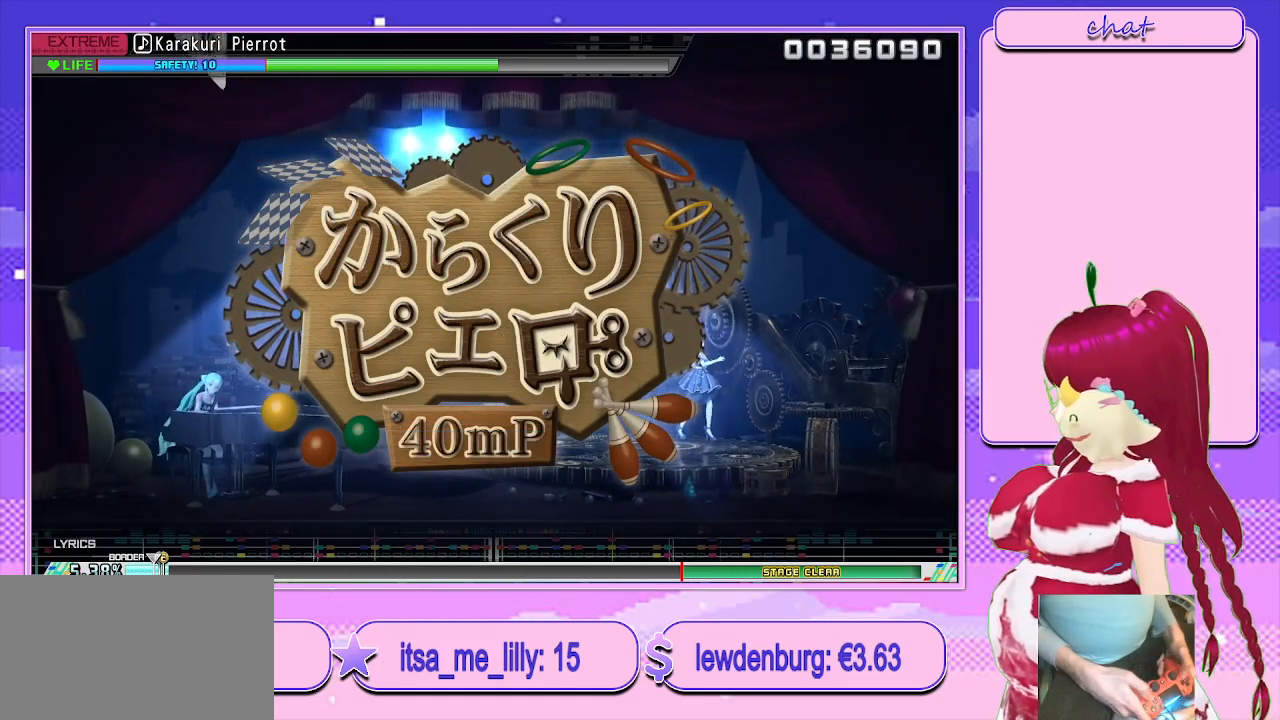
{"buttons": [], "left_stick": "center", "right_stick": "center", "events": [[183, "CROSS", "down"], [300, "CROSS", "up"]]}
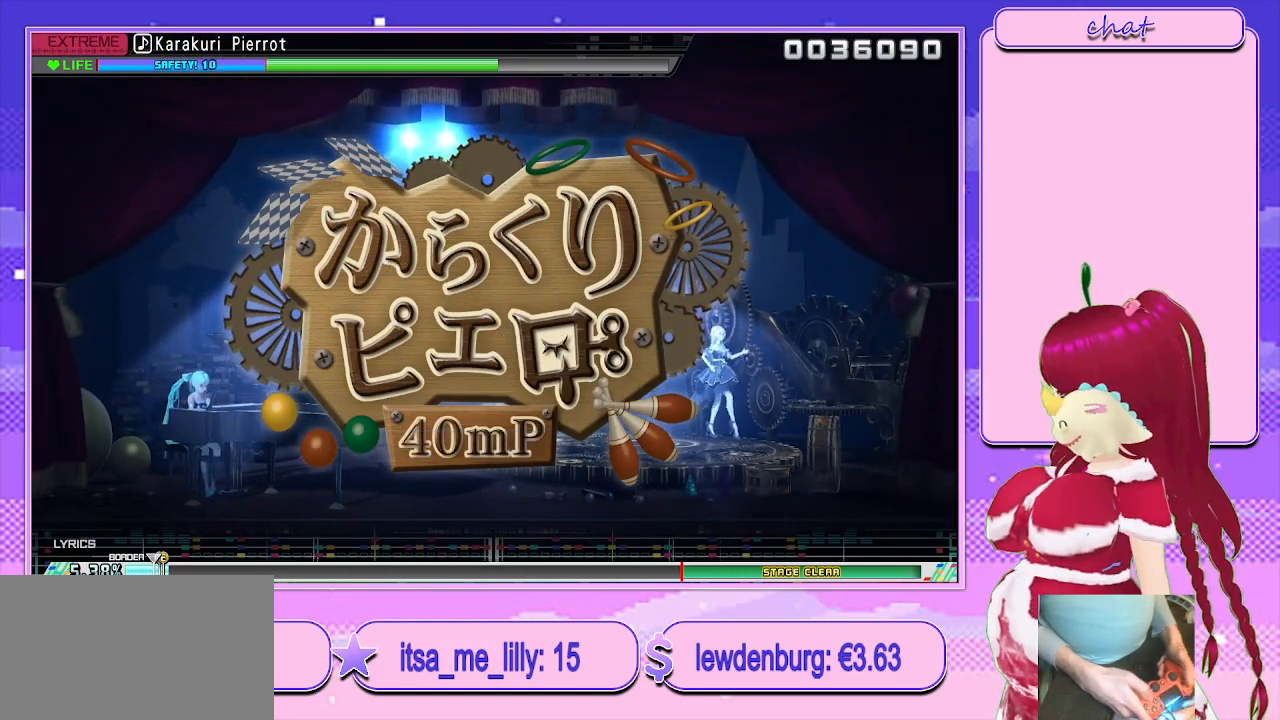
{"buttons": [], "left_stick": "center", "right_stick": "center", "events": [[50, "CROSS", "down"], [150, "CROSS", "up"], [350, "CROSS", "down"], [483, "CROSS", "up"]]}
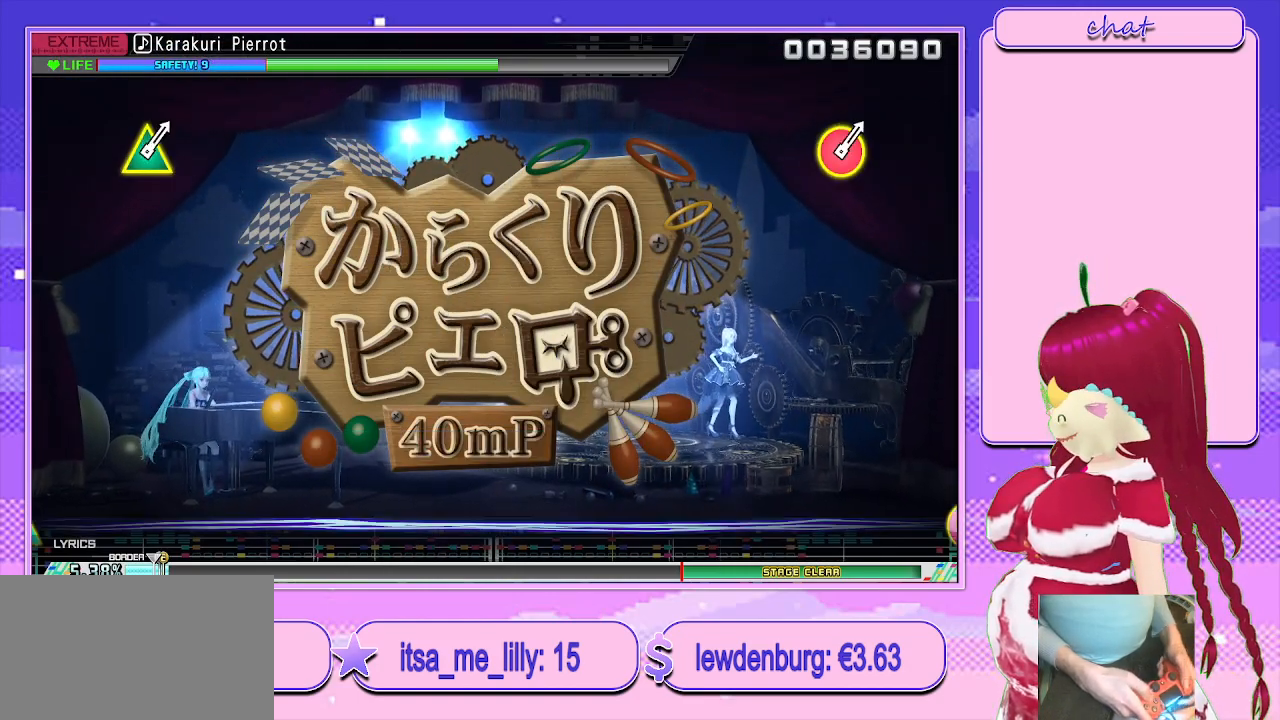
{"buttons": [], "left_stick": "center", "right_stick": "center", "events": []}
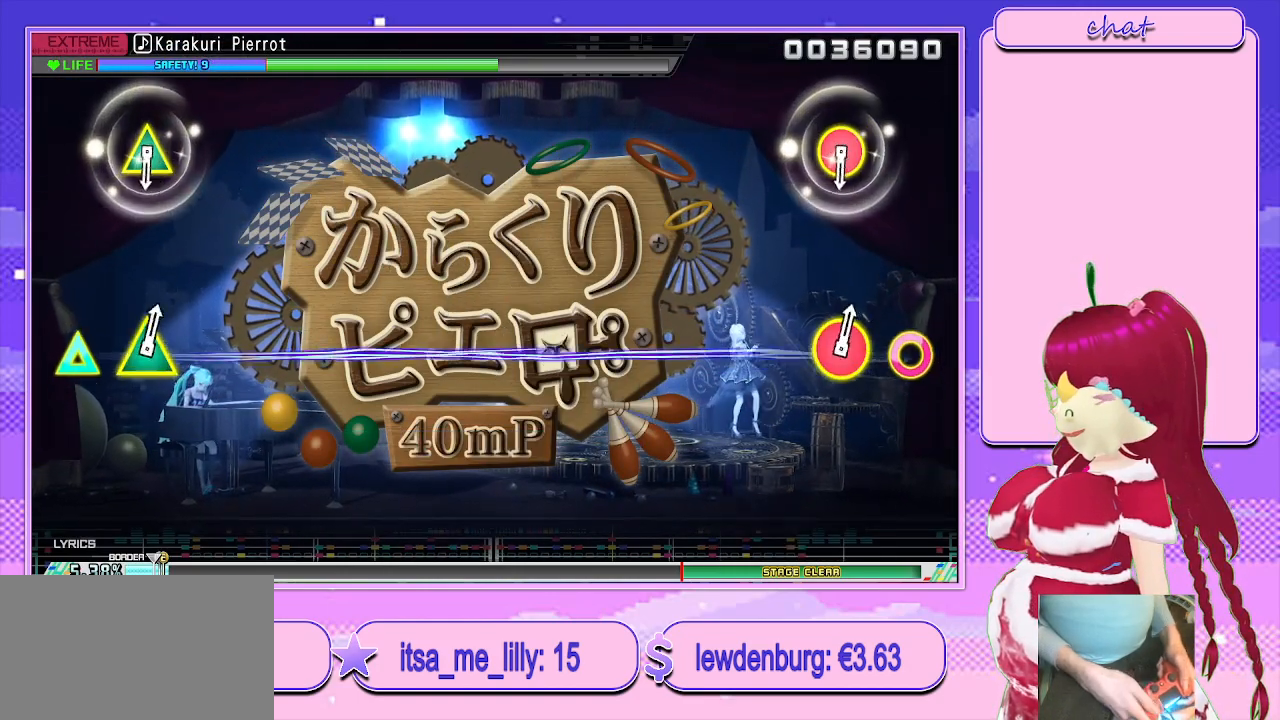
{"buttons": [], "left_stick": "center", "right_stick": "center", "events": []}
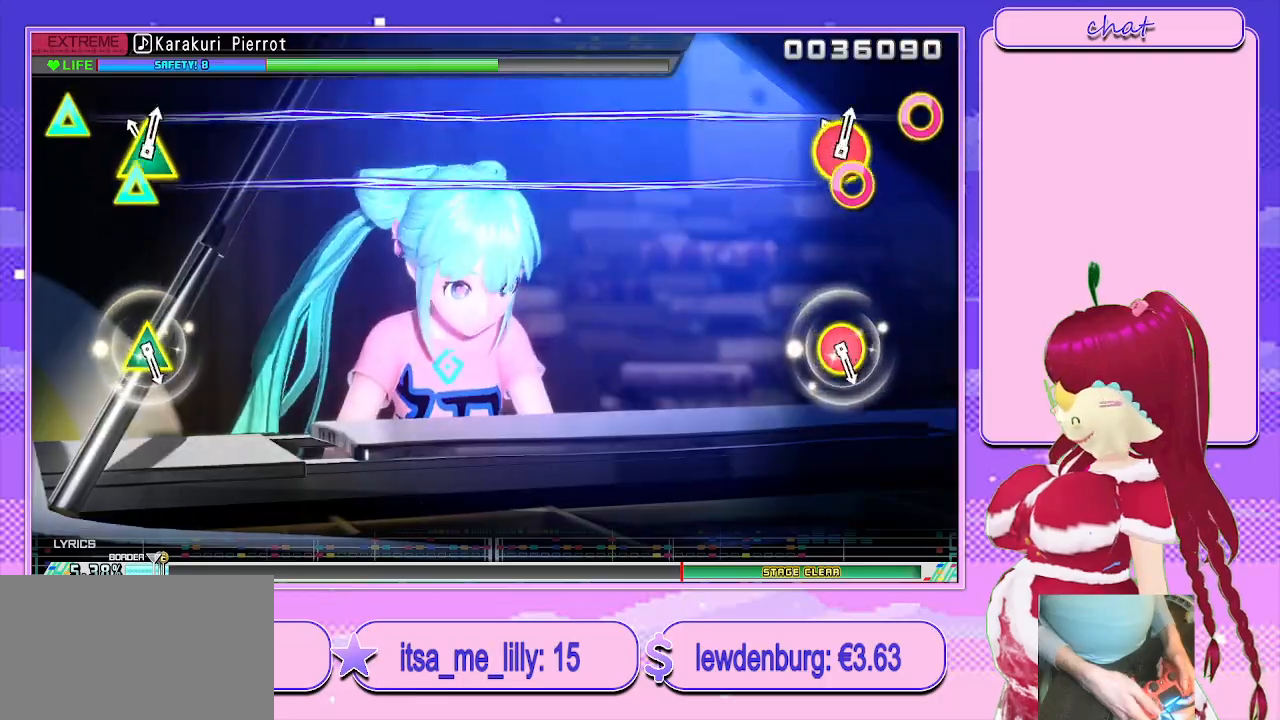
{"buttons": [], "left_stick": "center", "right_stick": "center", "events": [[133, "CIRCLE", "down"], [133, "TRIANGLE", "down"], [283, "CIRCLE", "up"], [283, "TRIANGLE", "up"]]}
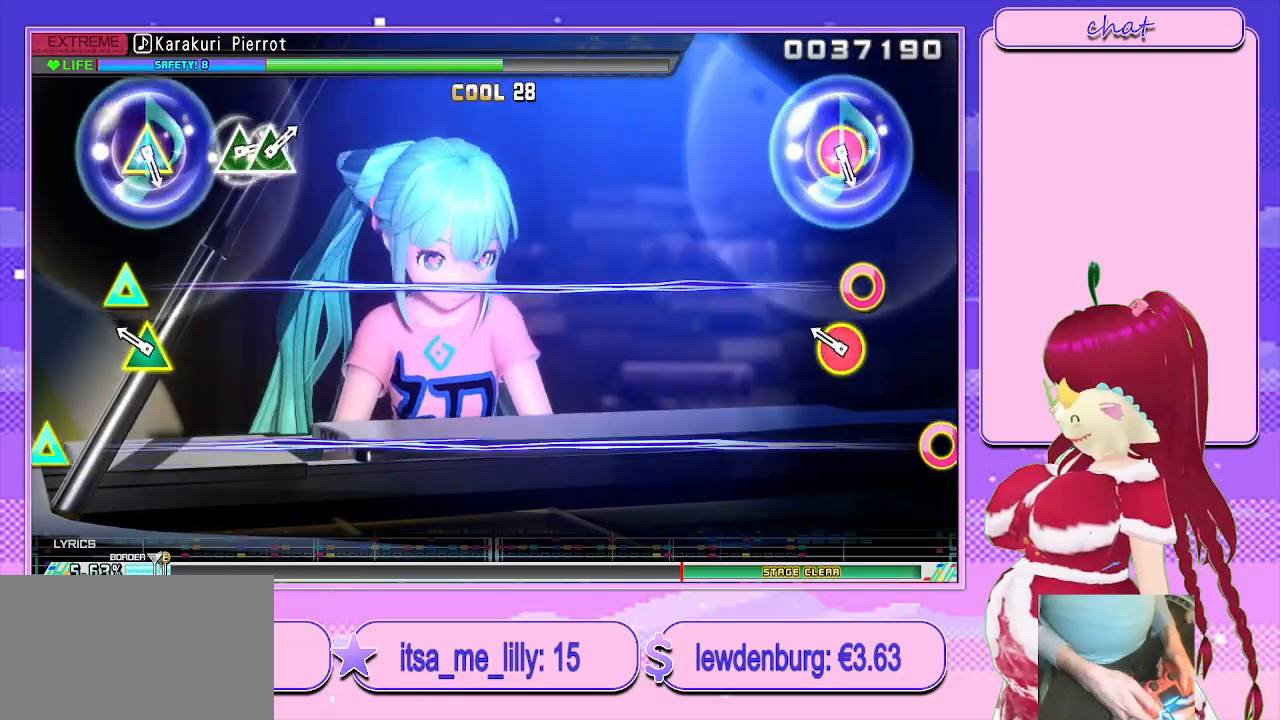
{"buttons": [], "left_stick": "center", "right_stick": "center", "events": [[200, "CIRCLE", "down"], [200, "TRIANGLE", "down"], [383, "CIRCLE", "up"], [383, "TRIANGLE", "up"]]}
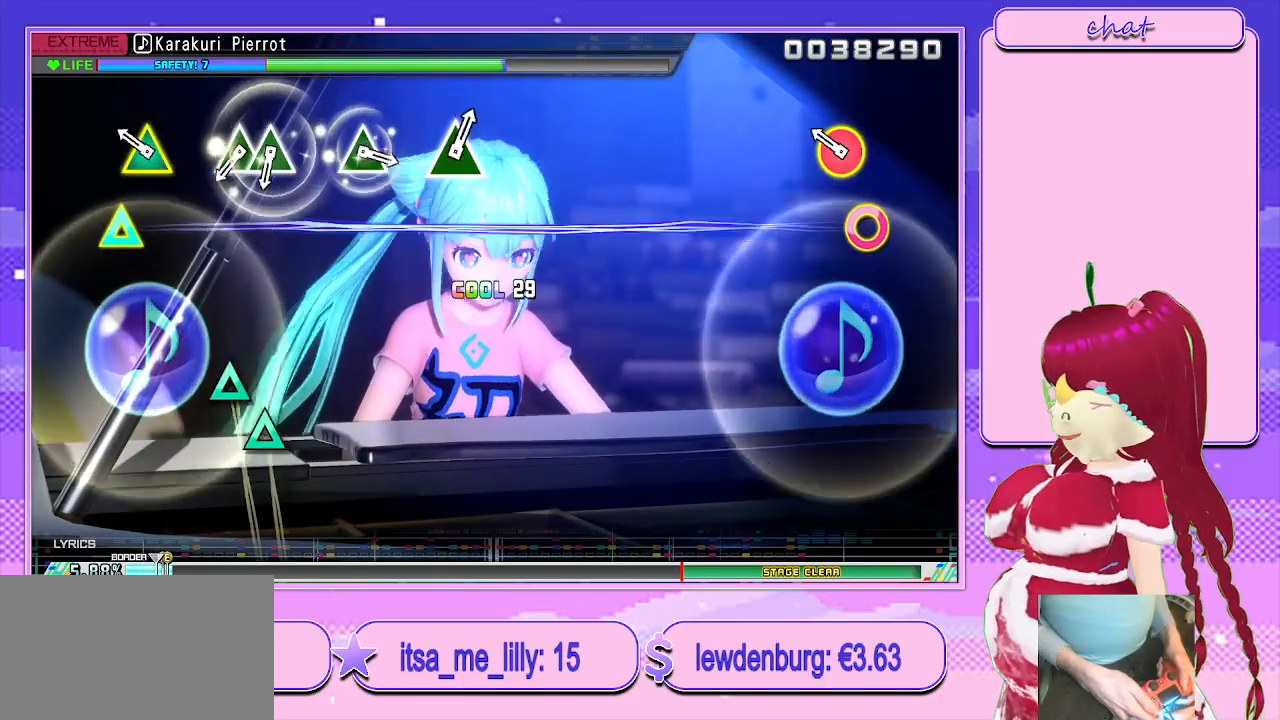
{"buttons": ["TRIANGLE"], "left_stick": "center", "right_stick": "center", "events": [[200, "CIRCLE", "down"], [200, "TRIANGLE", "down"], [350, "CIRCLE", "up"], [350, "TRIANGLE", "up"], [483, "TRIANGLE", "down"]]}
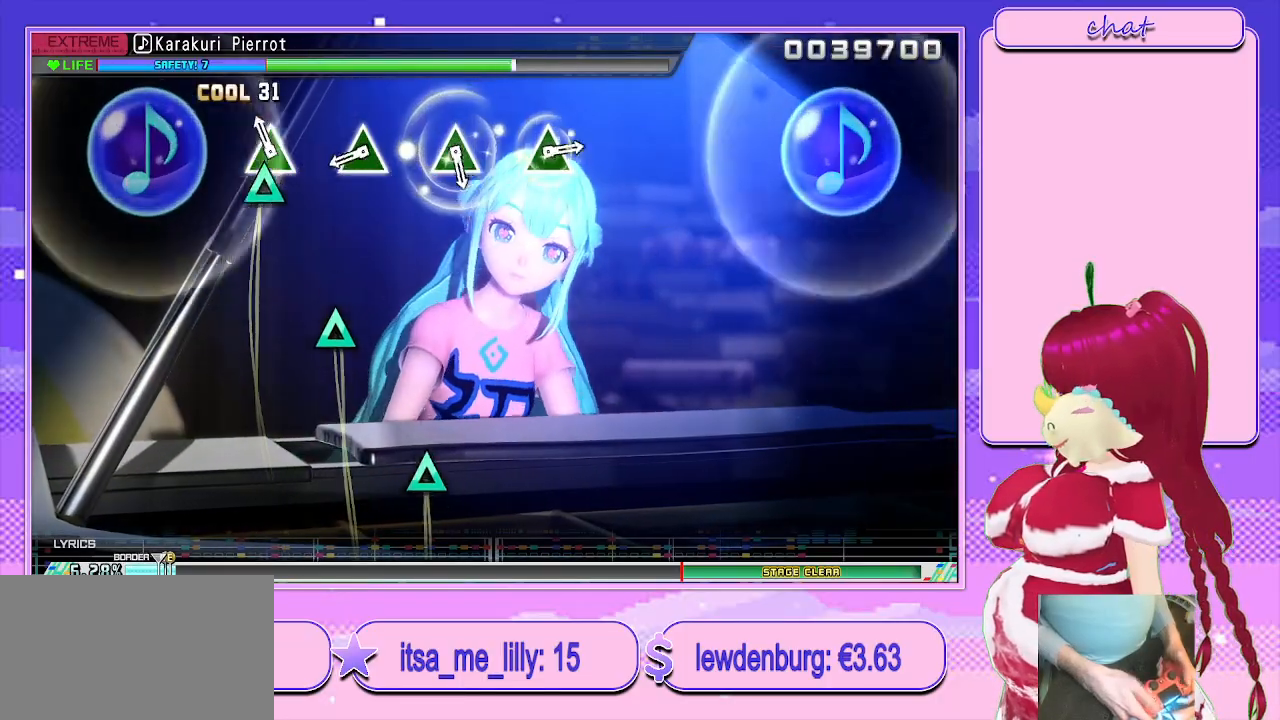
{"buttons": [], "left_stick": "center", "right_stick": "center", "events": [[83, "DPAD_UP", "down"], [100, "TRIANGLE", "up"], [183, "DPAD_UP", "up"], [400, "TRIANGLE", "down"], [483, "TRIANGLE", "up"]]}
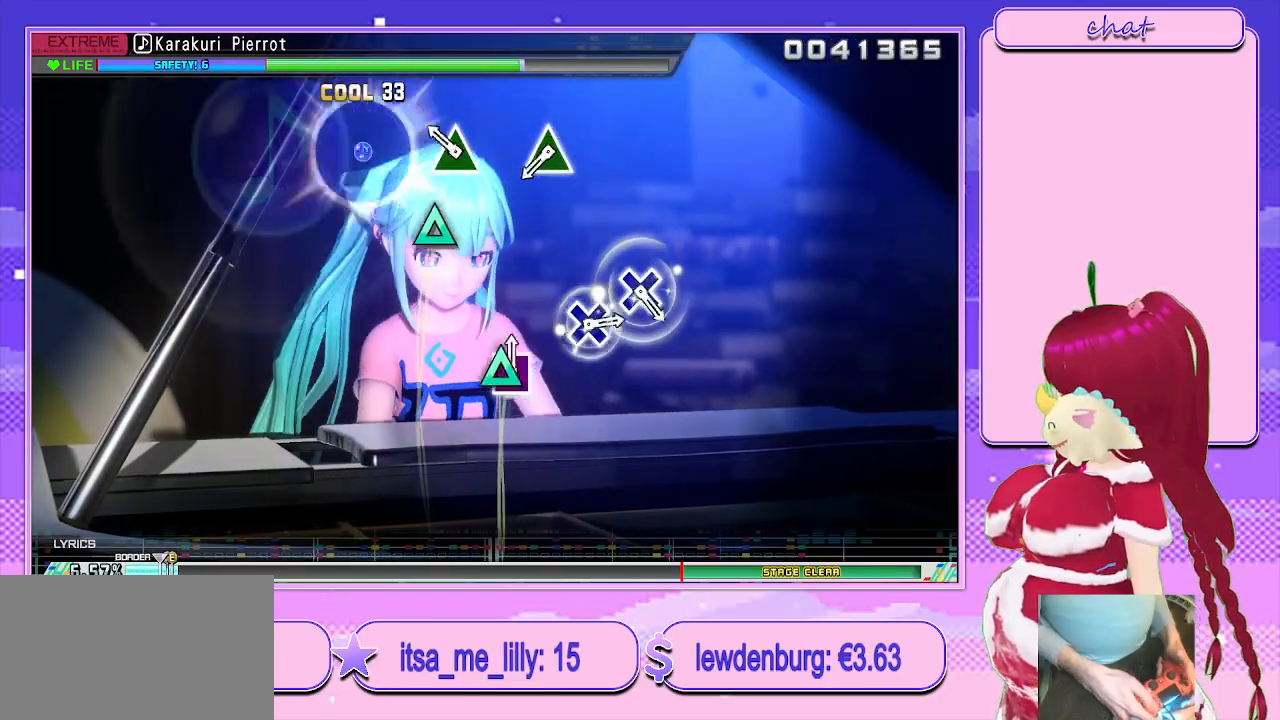
{"buttons": ["TRIANGLE"], "left_stick": "center", "right_stick": "center", "events": [[183, "TRIANGLE", "down"], [267, "TRIANGLE", "up"], [467, "TRIANGLE", "down"]]}
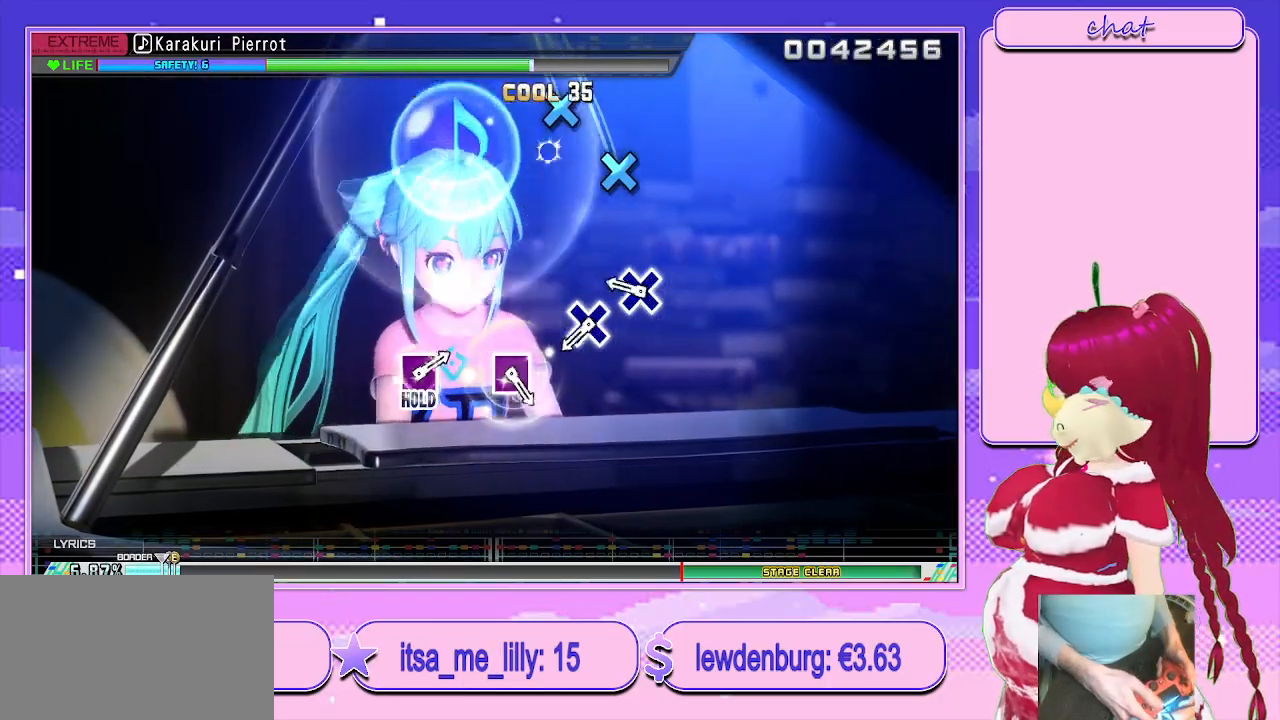
{"buttons": ["CROSS"], "left_stick": "center", "right_stick": "center", "events": [[50, "TRIANGLE", "up"], [283, "CROSS", "down"], [367, "CROSS", "up"], [467, "CROSS", "down"]]}
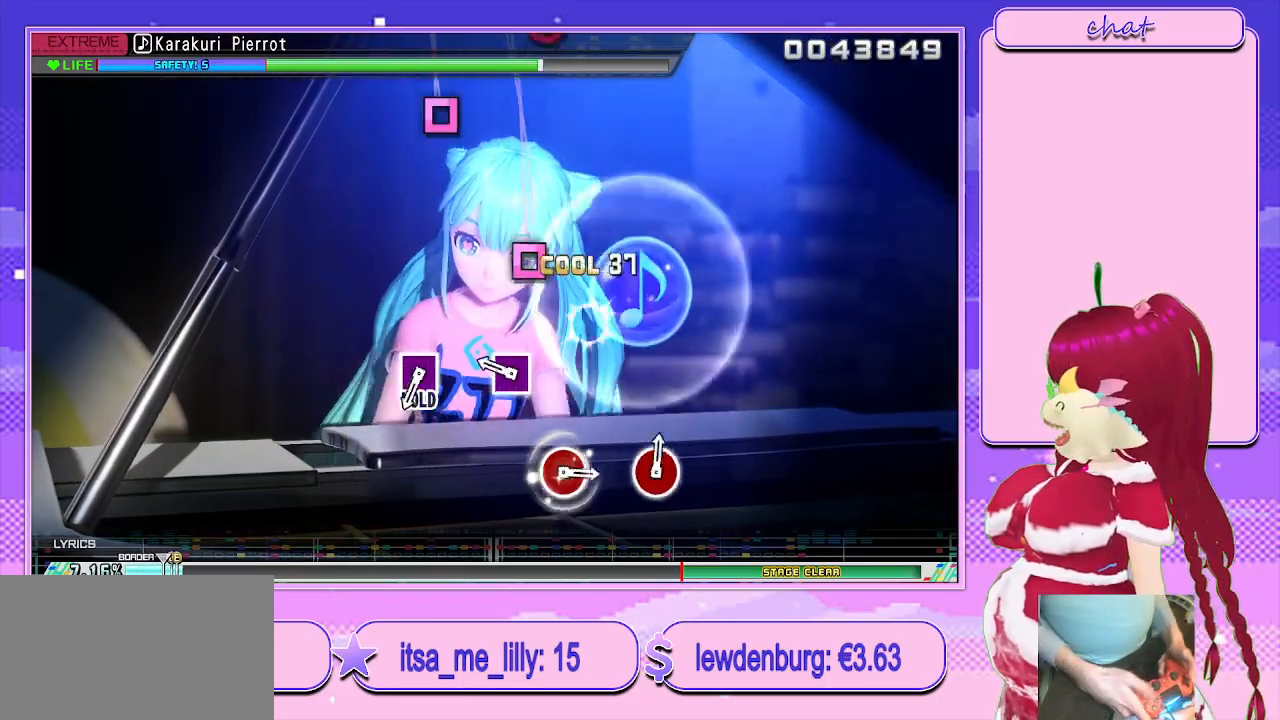
{"buttons": [], "left_stick": "center", "right_stick": "center", "events": [[50, "CROSS", "up"], [267, "SQUARE", "down"], [383, "SQUARE", "up"]]}
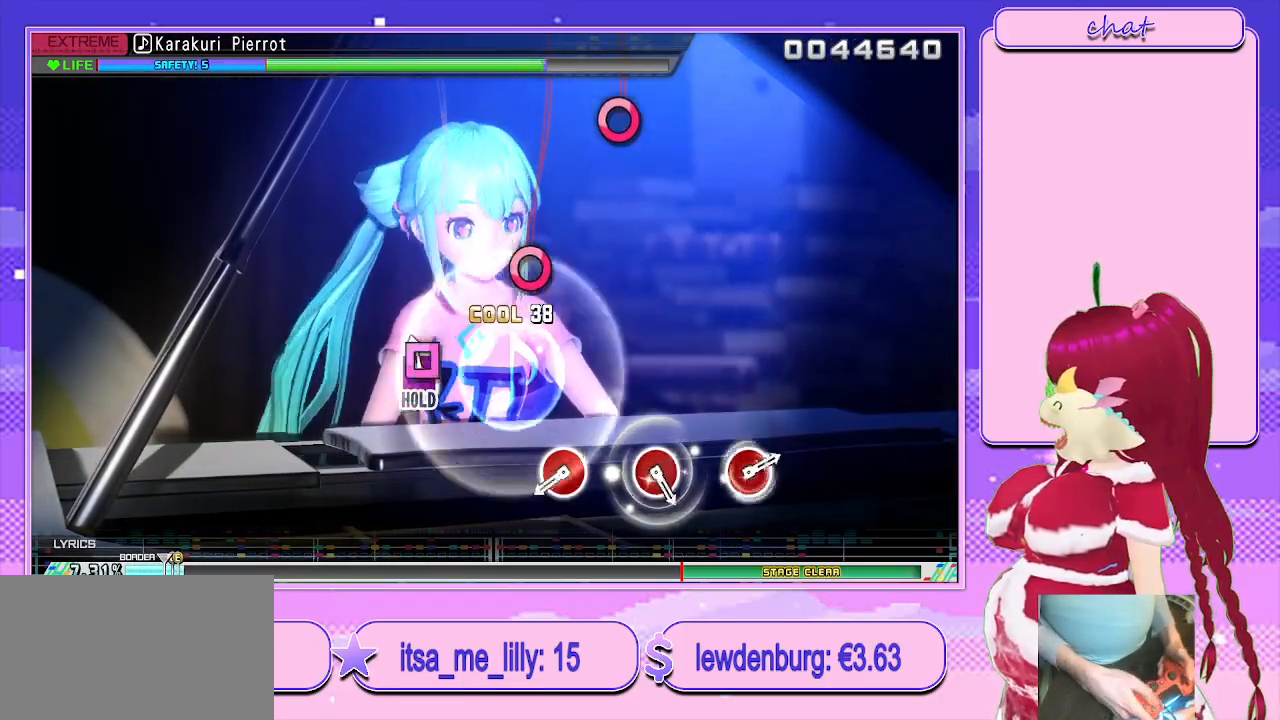
{"buttons": ["CIRCLE", "L2"], "left_stick": "center", "right_stick": "center", "events": [[83, "SQUARE", "down"], [150, "L2", "down"], [217, "SQUARE", "up"], [450, "CIRCLE", "down"]]}
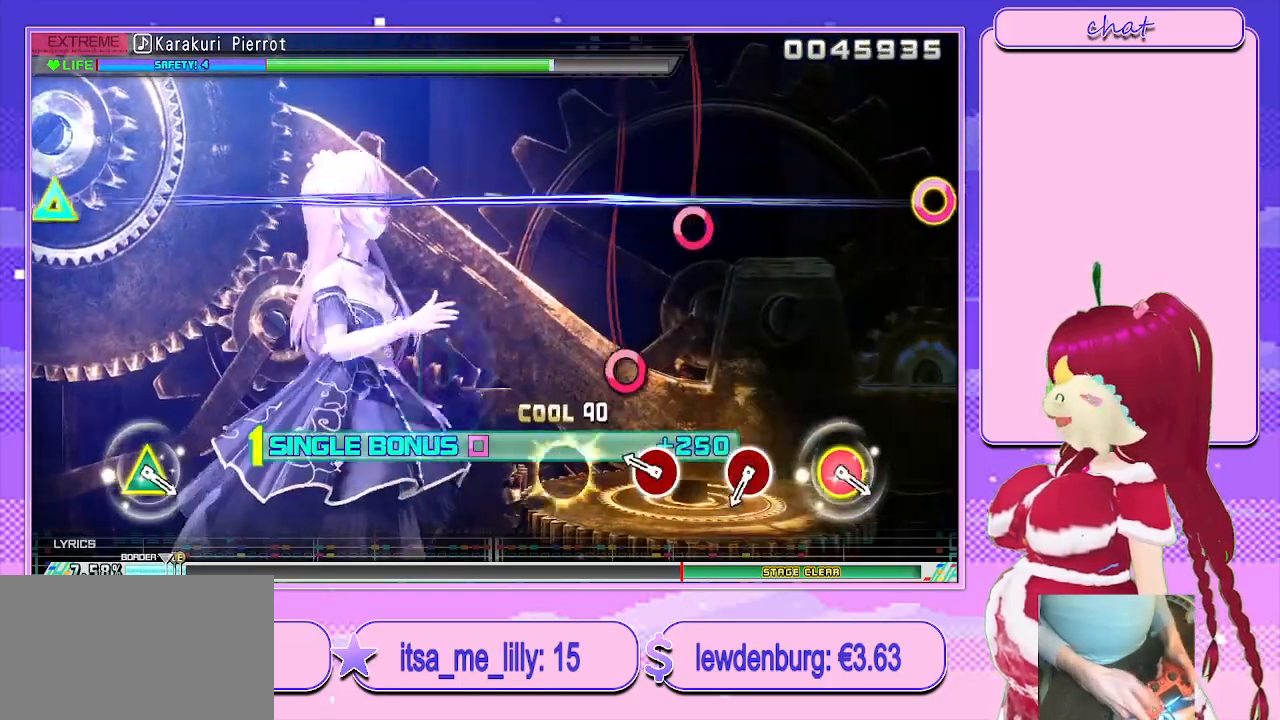
{"buttons": ["L2"], "left_stick": "center", "right_stick": "center", "events": [[17, "CIRCLE", "up"], [233, "CIRCLE", "down"], [333, "CIRCLE", "up"]]}
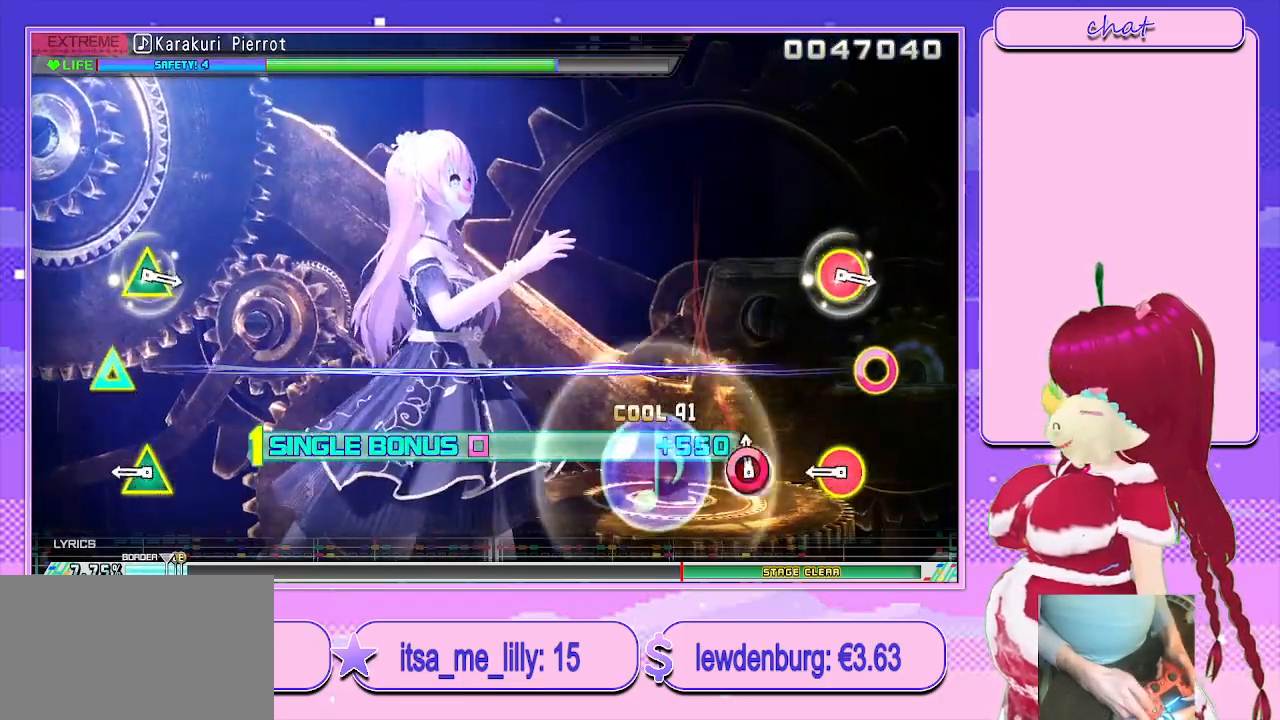
{"buttons": ["L2"], "left_stick": "center", "right_stick": "center", "events": [[33, "CIRCLE", "down"], [133, "CIRCLE", "up"], [333, "CIRCLE", "down"], [333, "TRIANGLE", "down"], [467, "CIRCLE", "up"], [467, "TRIANGLE", "up"]]}
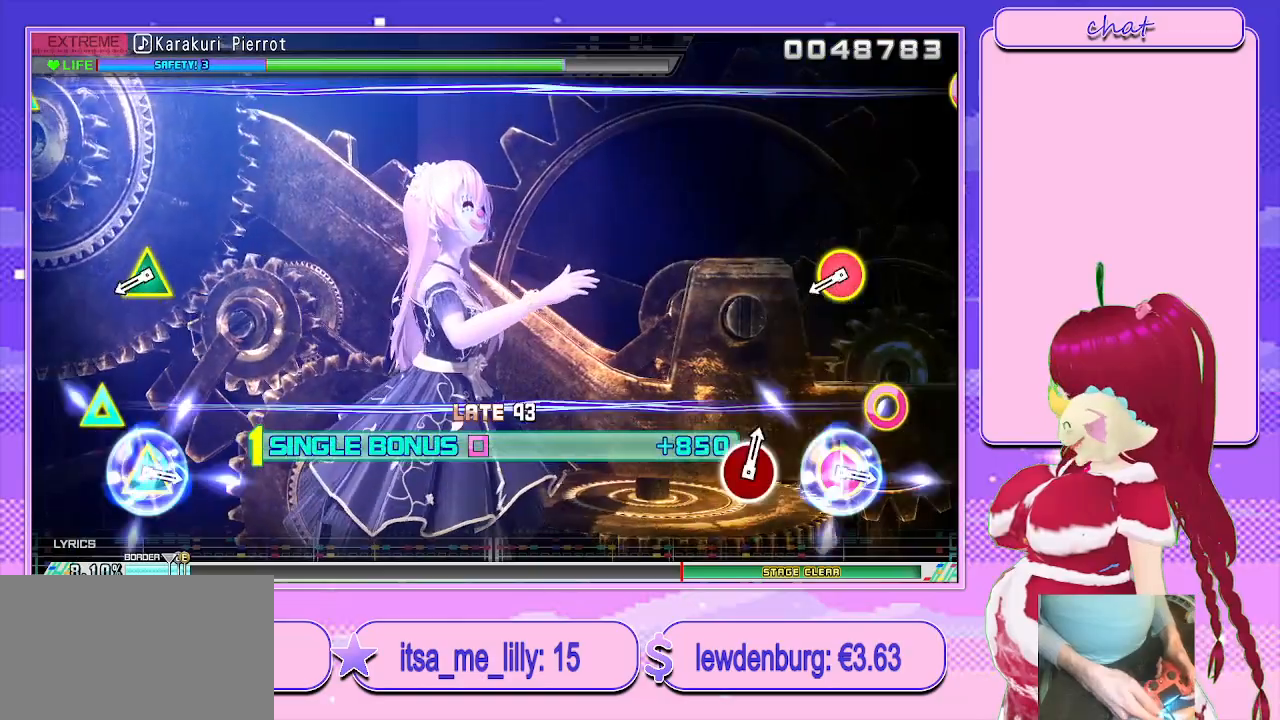
{"buttons": ["CIRCLE", "TRIANGLE", "L2"], "left_stick": "center", "right_stick": "center", "events": [[417, "CIRCLE", "down"], [417, "TRIANGLE", "down"]]}
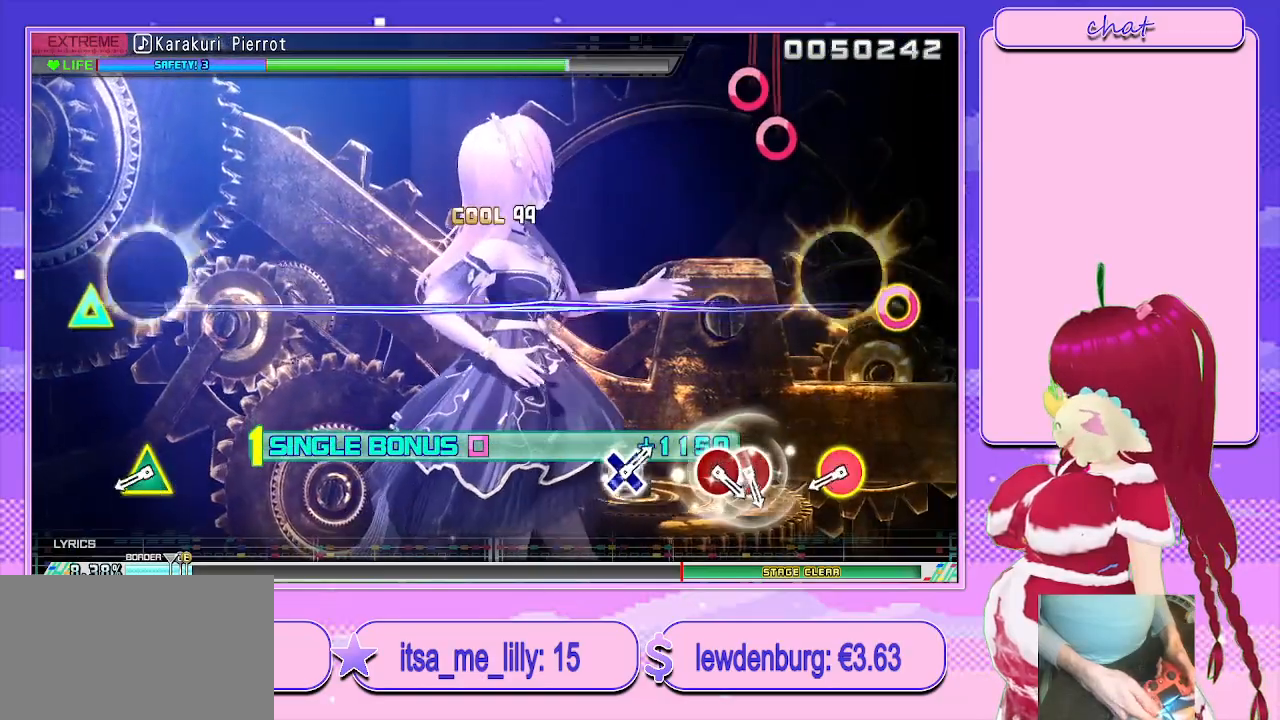
{"buttons": ["CIRCLE", "TRIANGLE", "L2"], "left_stick": "center", "right_stick": "center", "events": [[67, "CIRCLE", "up"], [67, "TRIANGLE", "up"], [433, "CIRCLE", "down"], [433, "TRIANGLE", "down"]]}
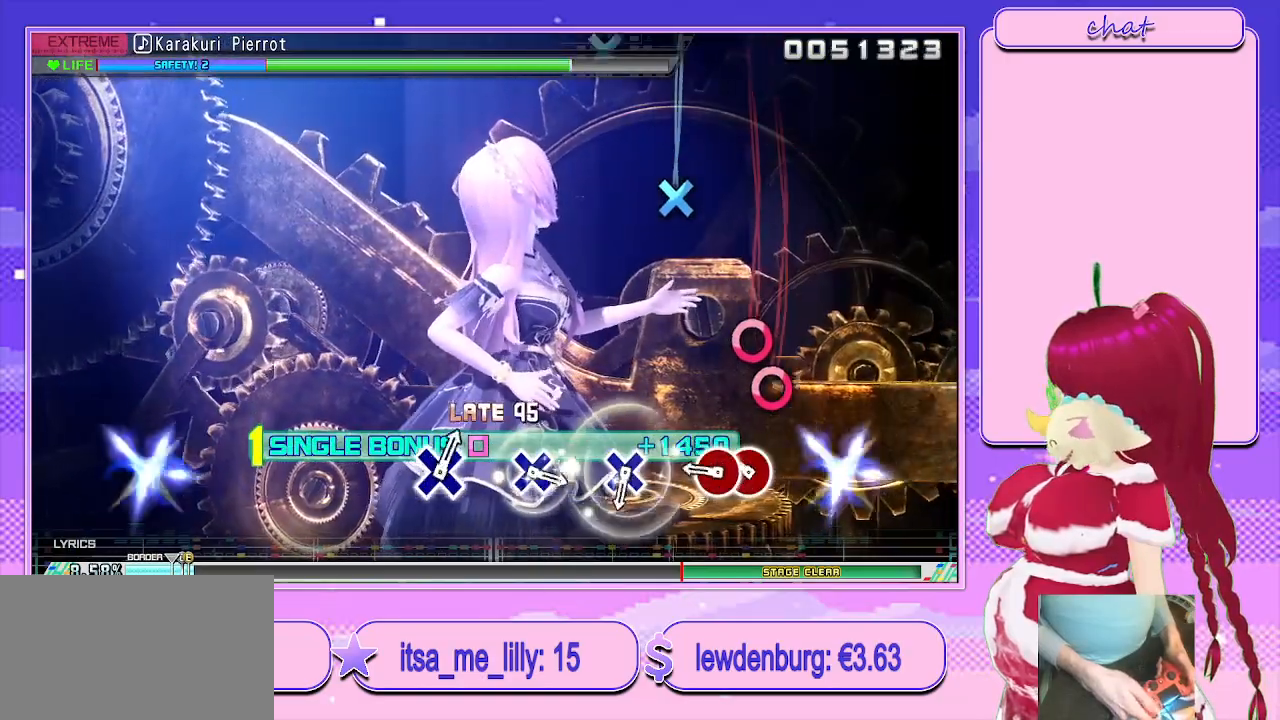
{"buttons": ["L2"], "left_stick": "center", "right_stick": "center", "events": [[67, "TRIANGLE", "up"], [83, "CIRCLE", "up"], [217, "CIRCLE", "down"], [300, "DPAD_RIGHT", "down"], [350, "CIRCLE", "up"], [400, "DPAD_RIGHT", "up"]]}
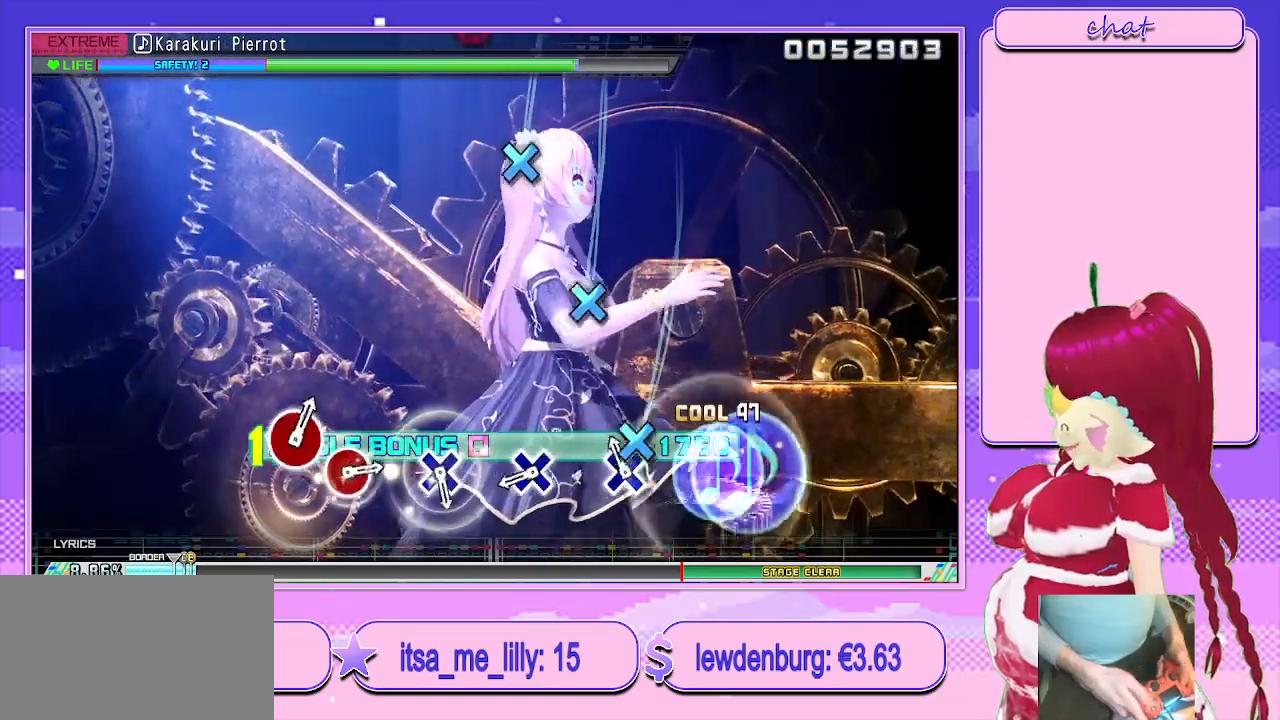
{"buttons": ["L2"], "left_stick": "center", "right_stick": "center", "events": [[100, "CIRCLE", "down"], [217, "CIRCLE", "up"], [400, "CROSS", "down"], [500, "CROSS", "up"]]}
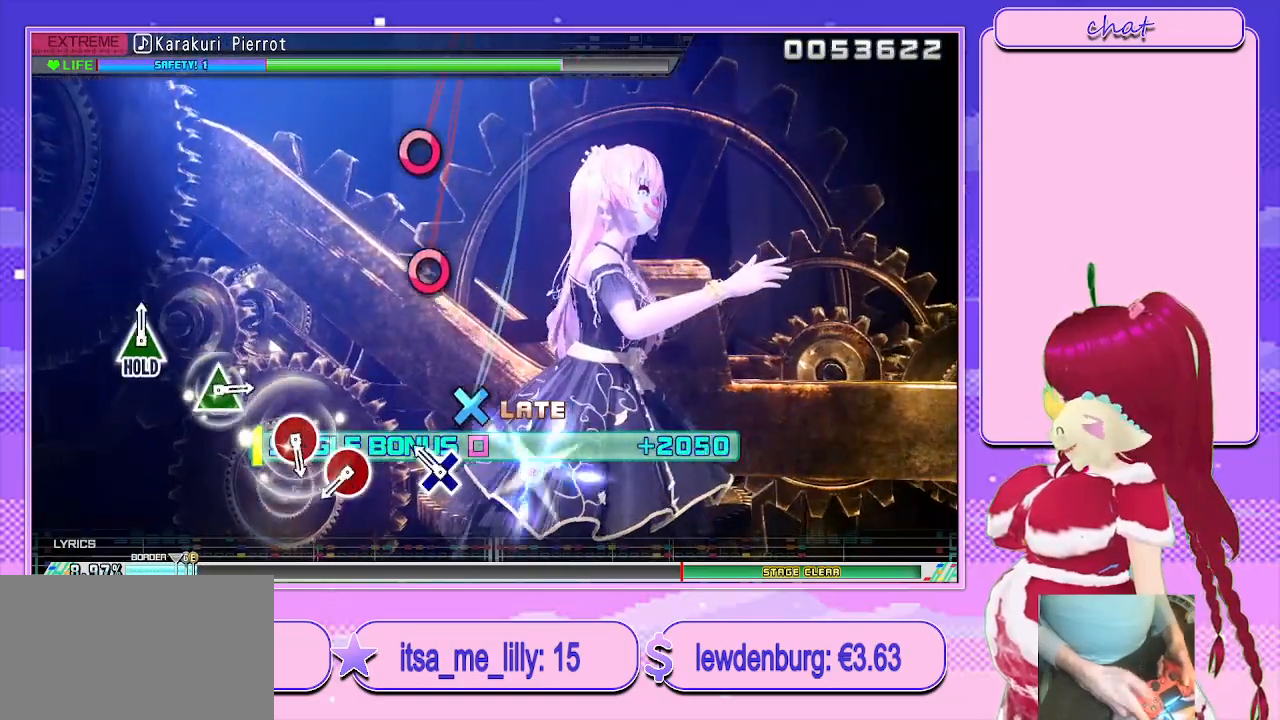
{"buttons": ["L2"], "left_stick": "center", "right_stick": "center", "events": [[167, "CROSS", "down"], [267, "CROSS", "up"]]}
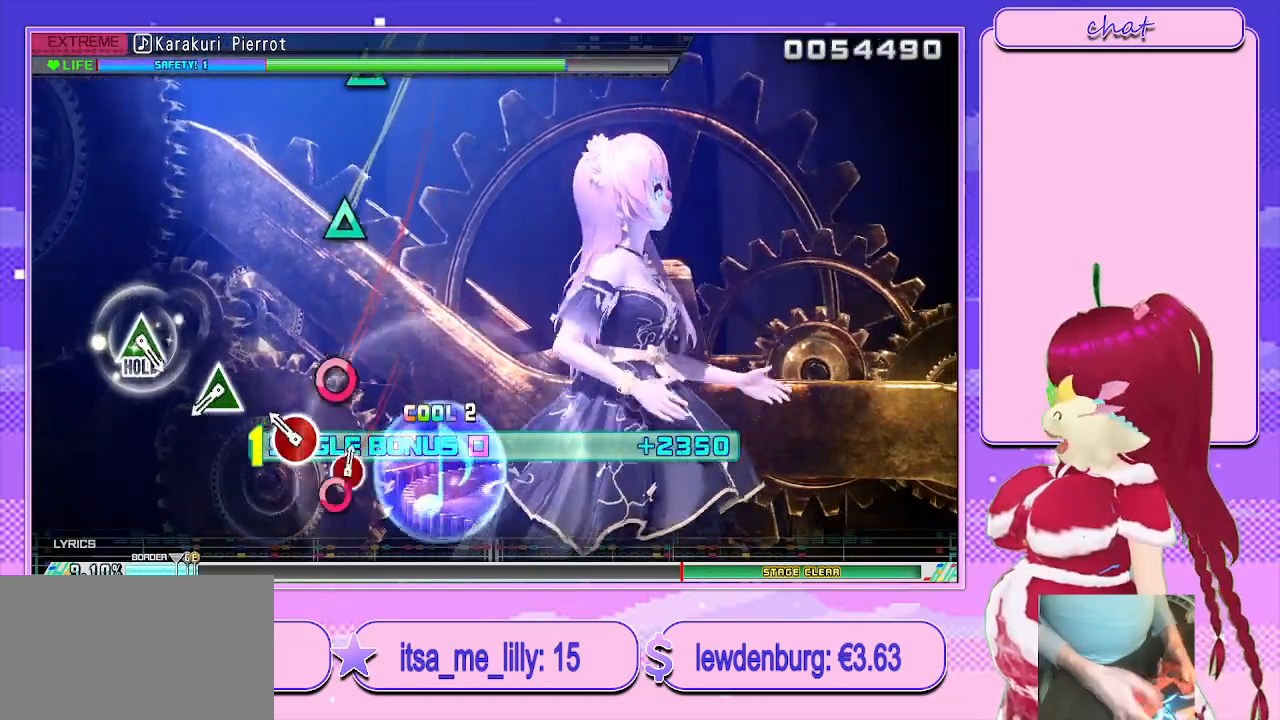
{"buttons": ["L2"], "left_stick": "center", "right_stick": "center", "events": [[150, "START", "down"], [283, "START", "up"]]}
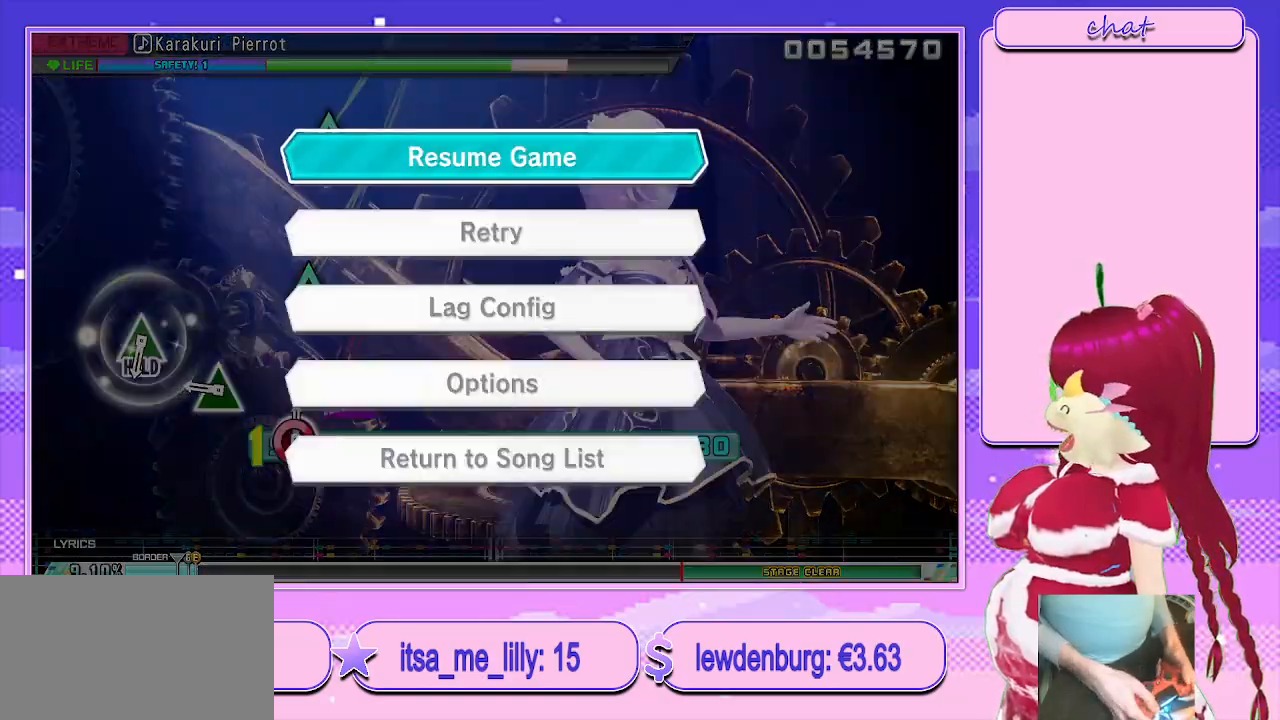
{"buttons": ["L2", "DPAD_DOWN"], "left_stick": "center", "right_stick": "center", "events": [[400, "DPAD_DOWN", "down"]]}
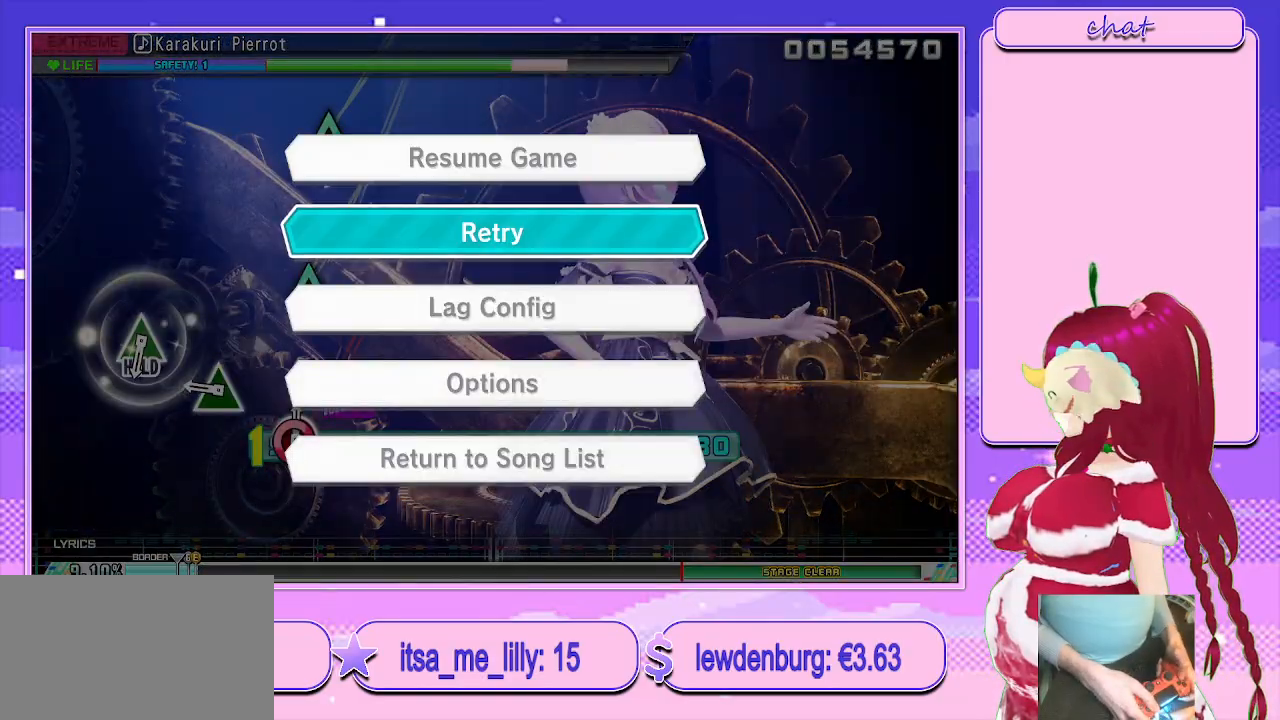
{"buttons": [], "left_stick": "center", "right_stick": "center", "events": [[83, "DPAD_DOWN", "up"], [167, "CROSS", "down"], [267, "L2", "up"], [350, "CROSS", "up"]]}